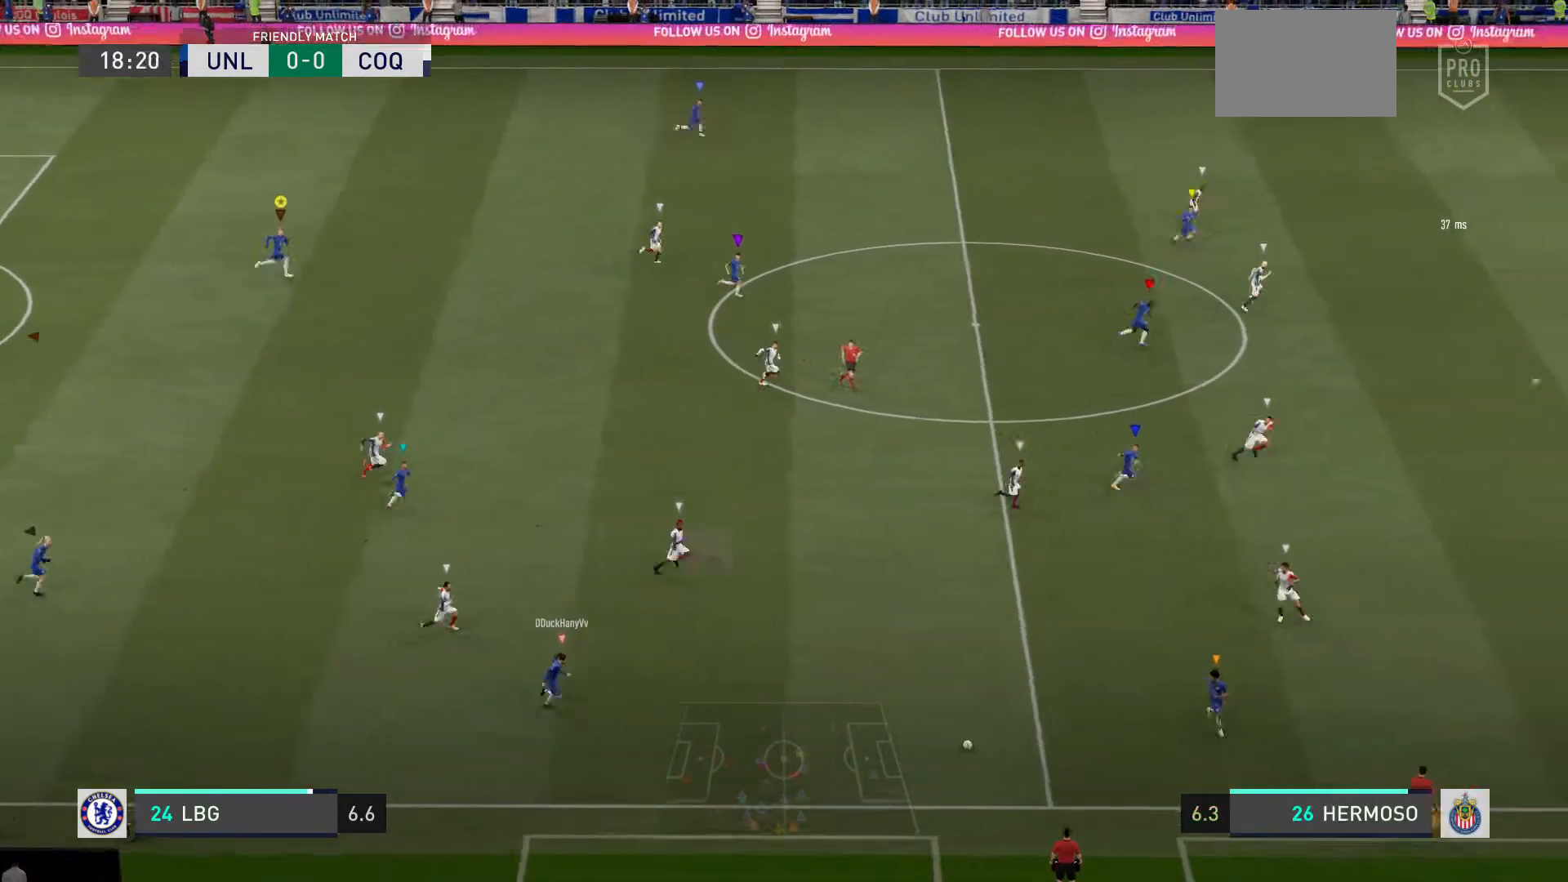
Gameplay with a controller (PlayStation layout); each line is a JSON object with the inputs held at the frame after it. "events" lists button and stick changes between this image and that frame as [ms after this image, input, new state], when the widget could be followed in between. Not read: L3.
{"buttons": [], "left_stick": "center", "right_stick": "center", "events": [[34, "R2", "up"]]}
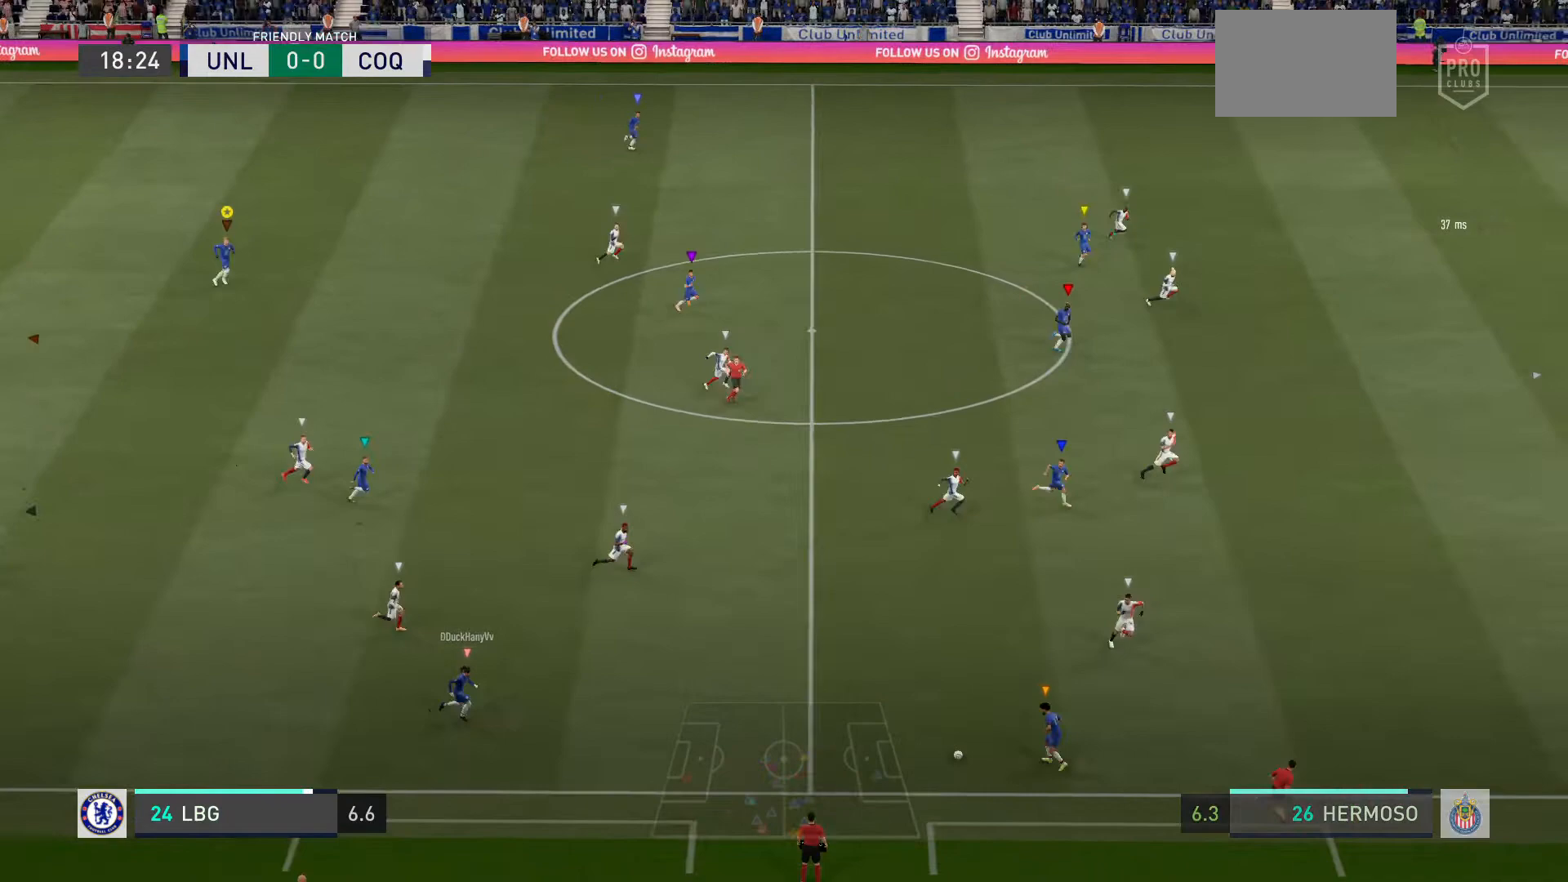
{"buttons": [], "left_stick": "right", "right_stick": "center", "events": [[433, "left_stick", "right"]]}
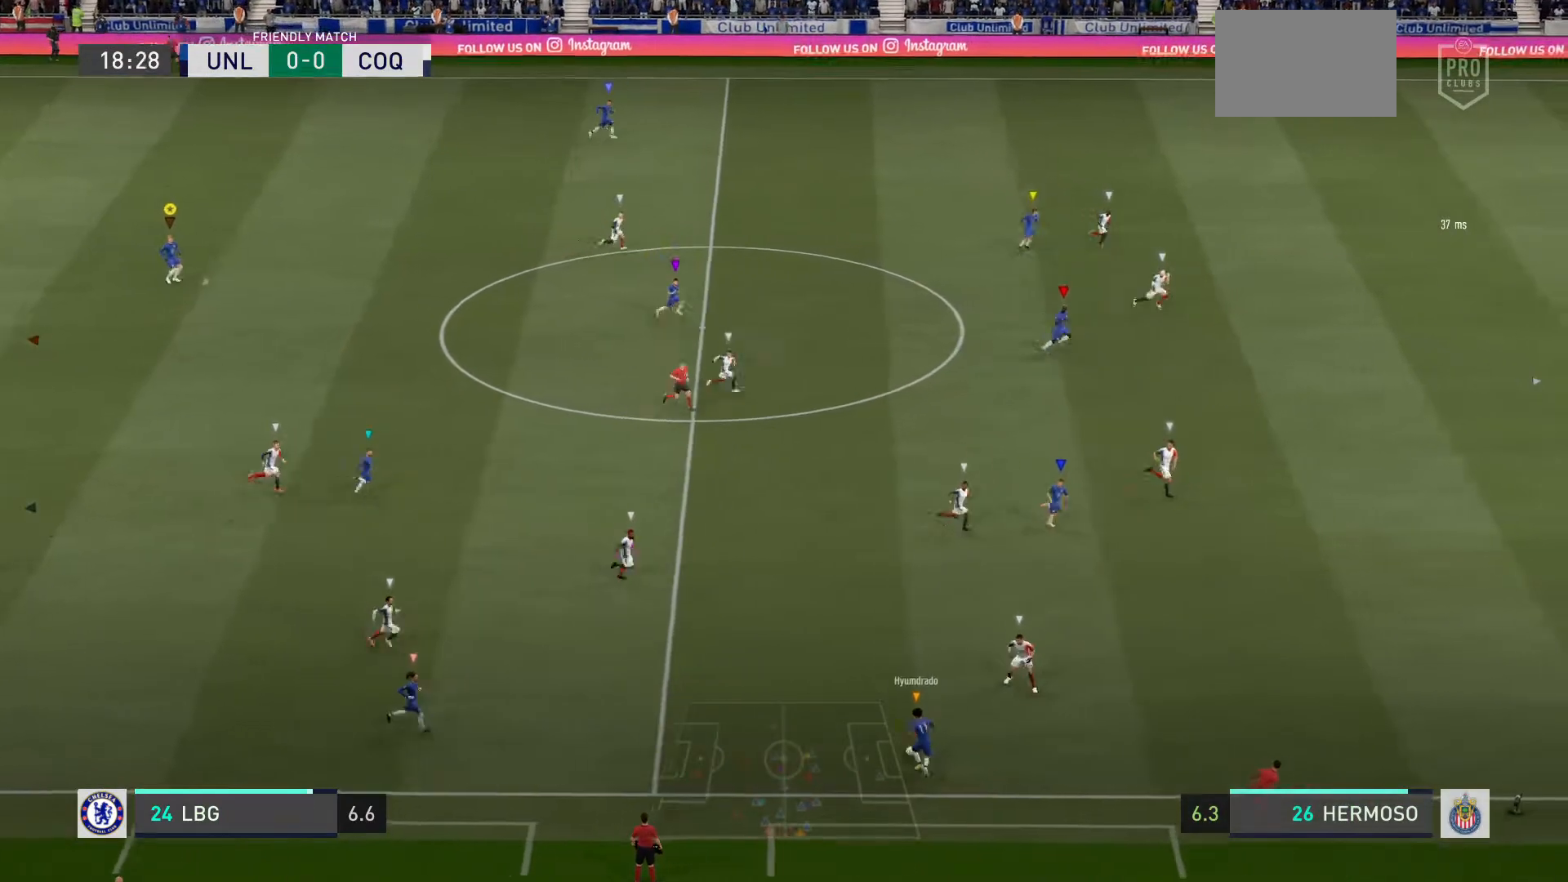
{"buttons": ["L2"], "left_stick": "right", "right_stick": "center", "events": [[167, "L2", "down"]]}
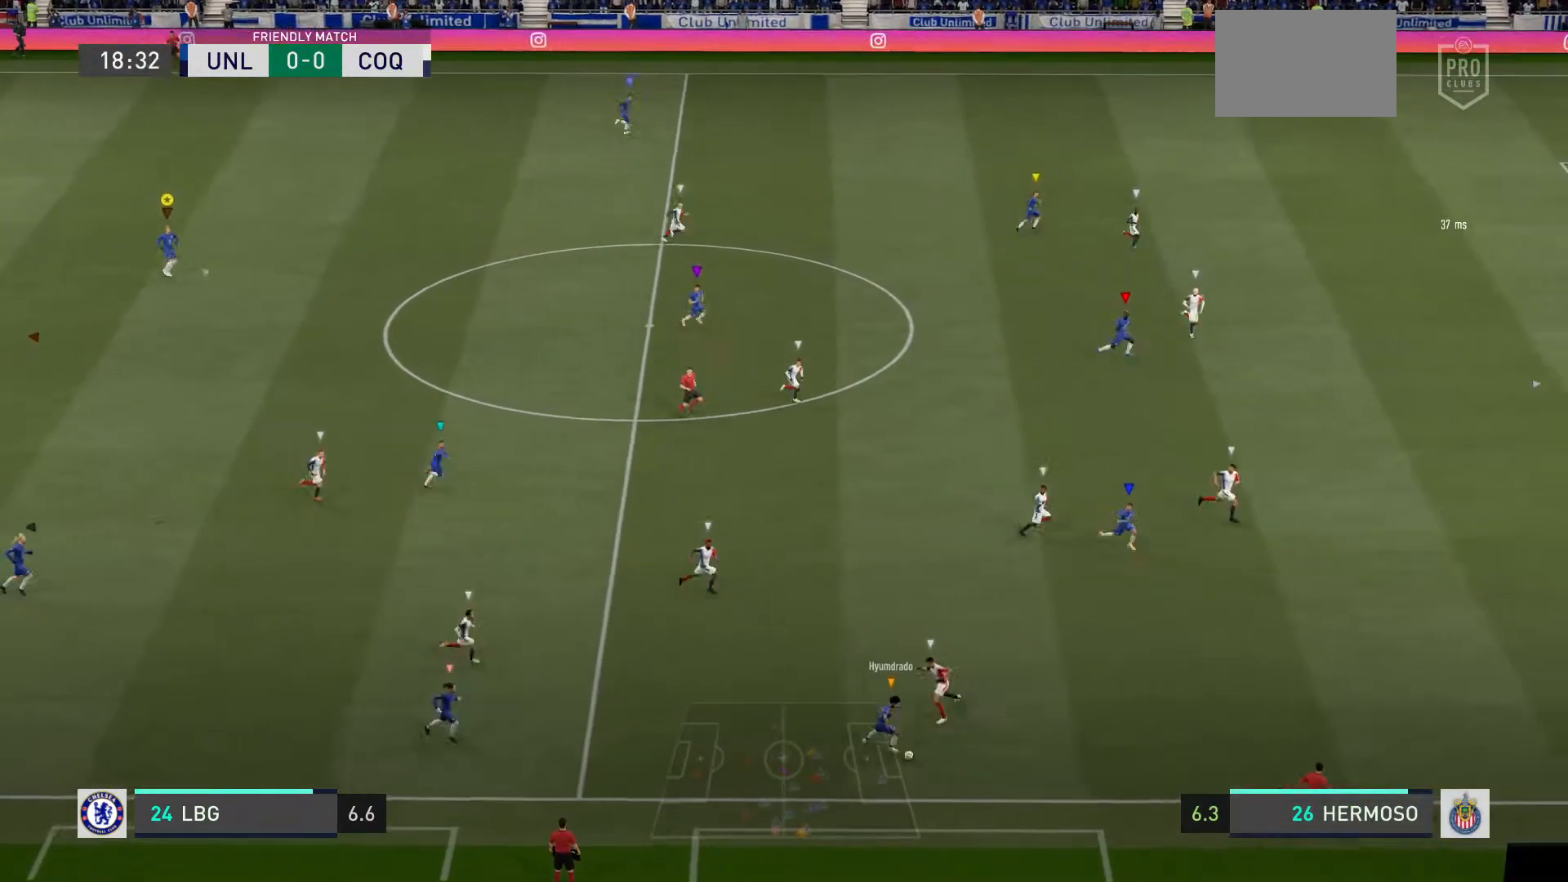
{"buttons": [], "left_stick": "right", "right_stick": "center", "events": [[333, "L2", "up"]]}
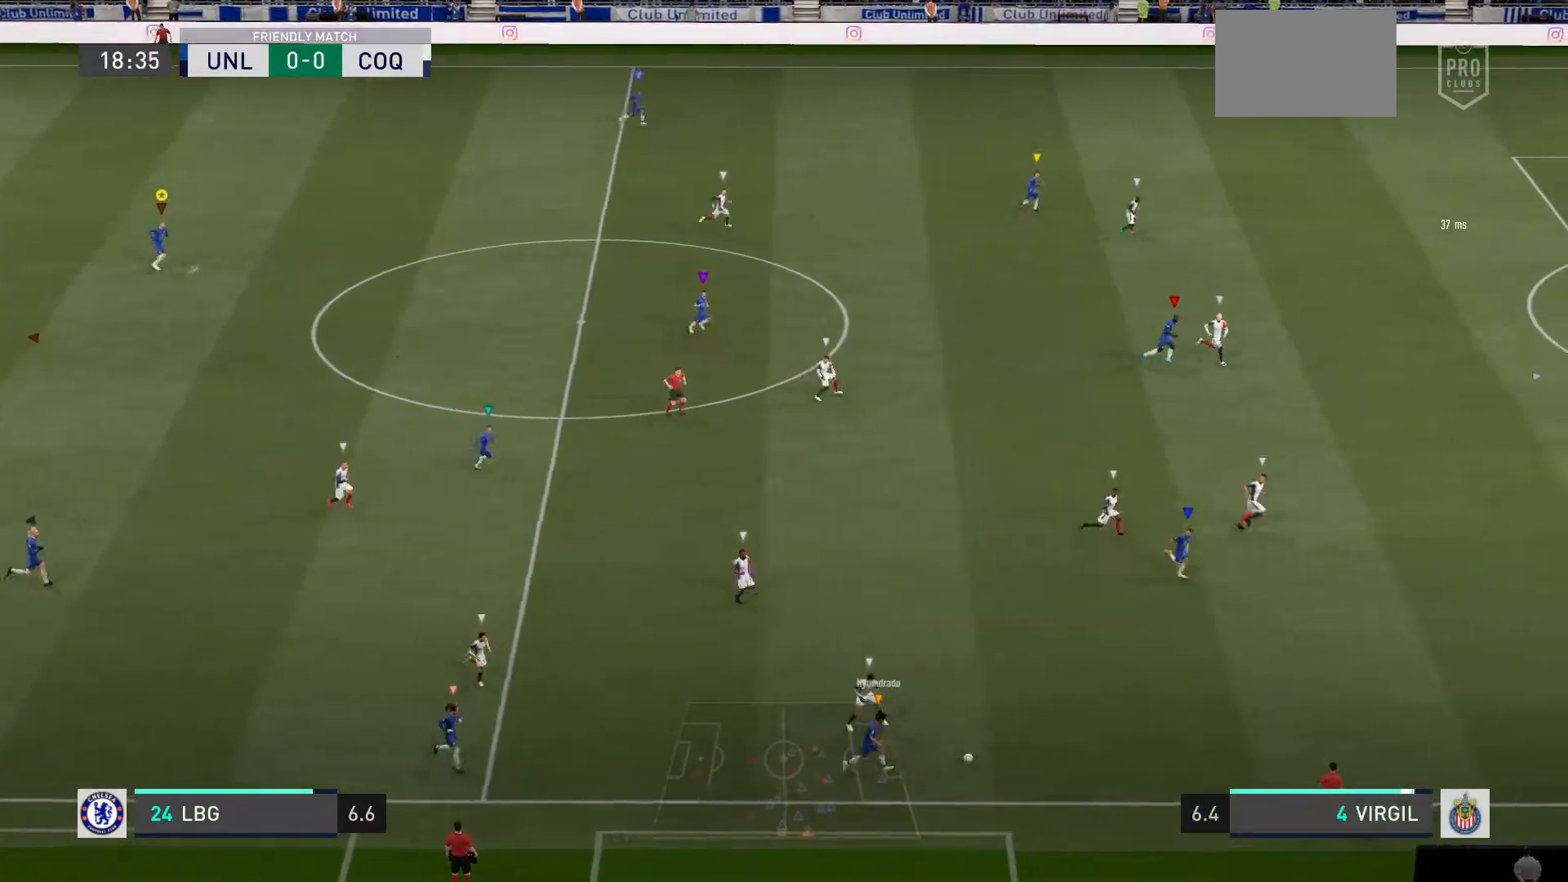
{"buttons": ["R2"], "left_stick": "right", "right_stick": "center", "events": [[501, "R2", "down"]]}
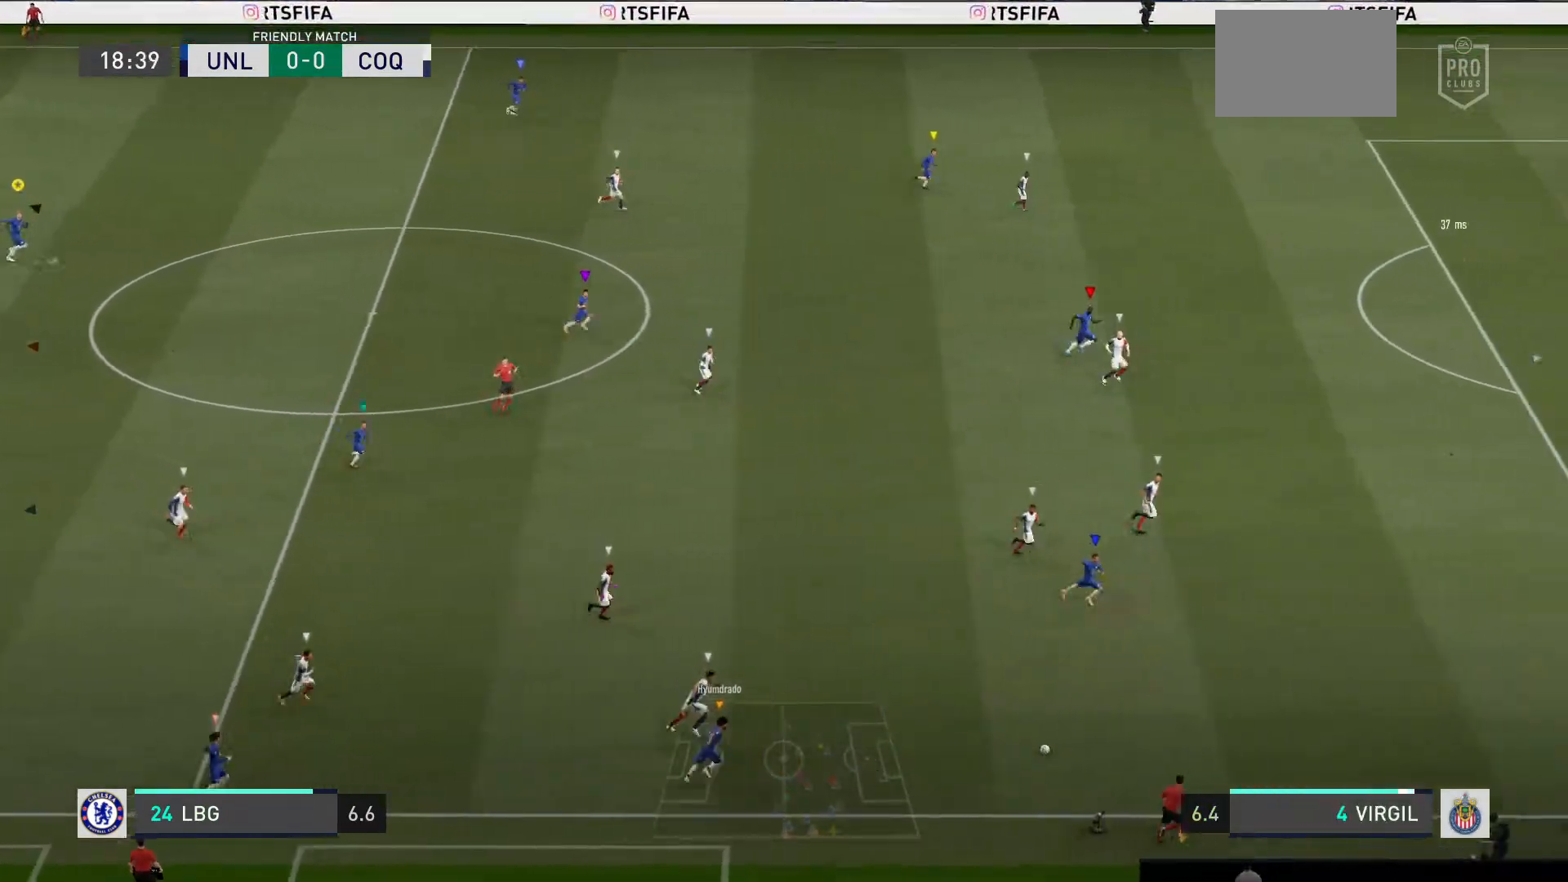
{"buttons": ["R2"], "left_stick": "right", "right_stick": "center", "events": []}
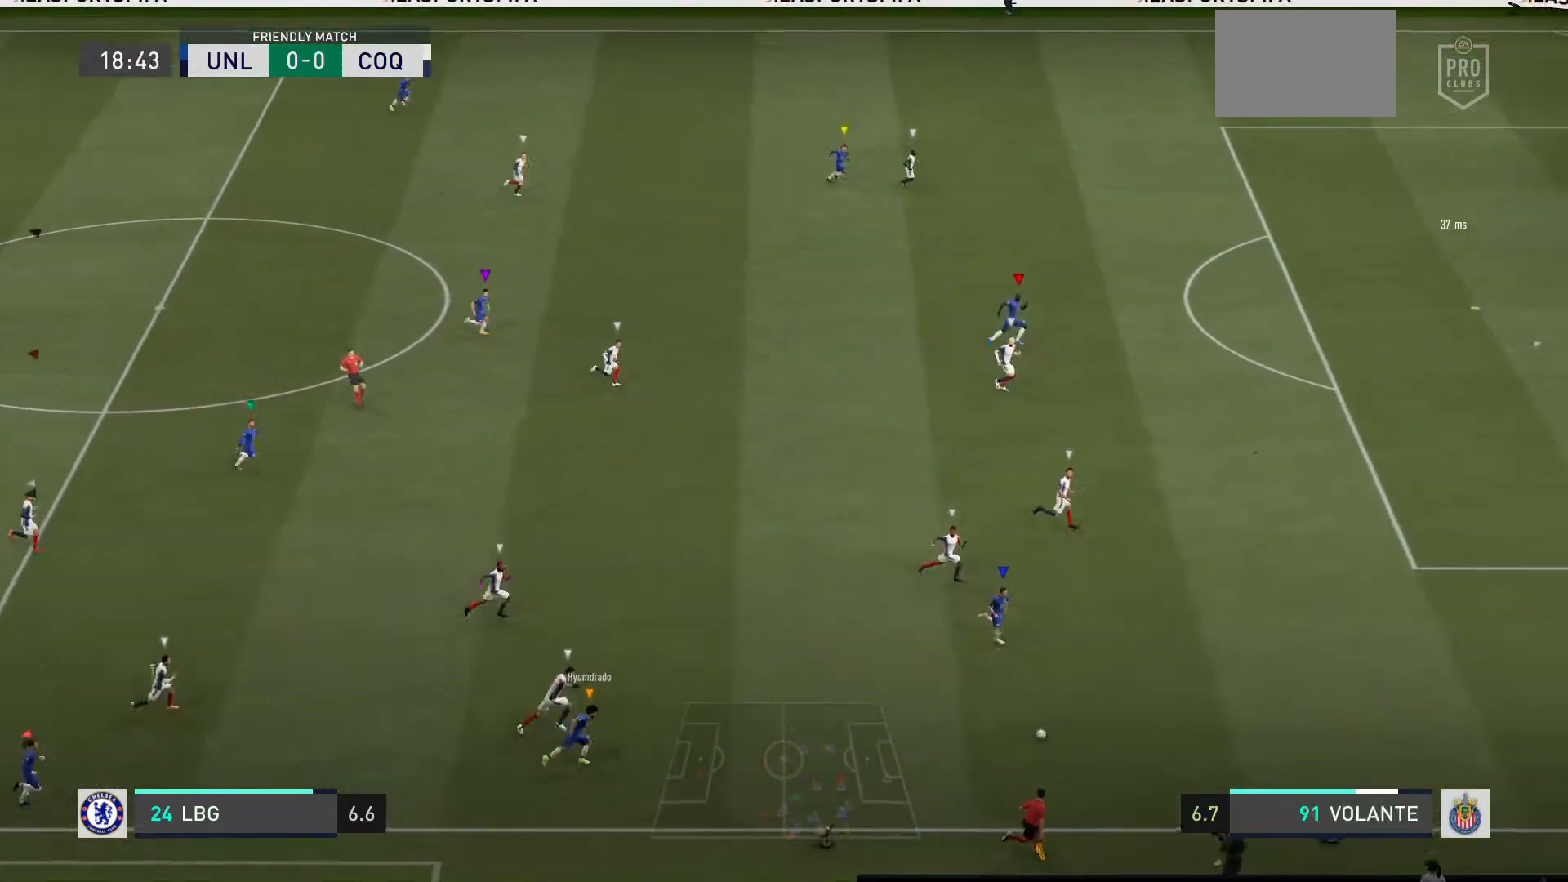
{"buttons": ["R2"], "left_stick": "right", "right_stick": "center", "events": []}
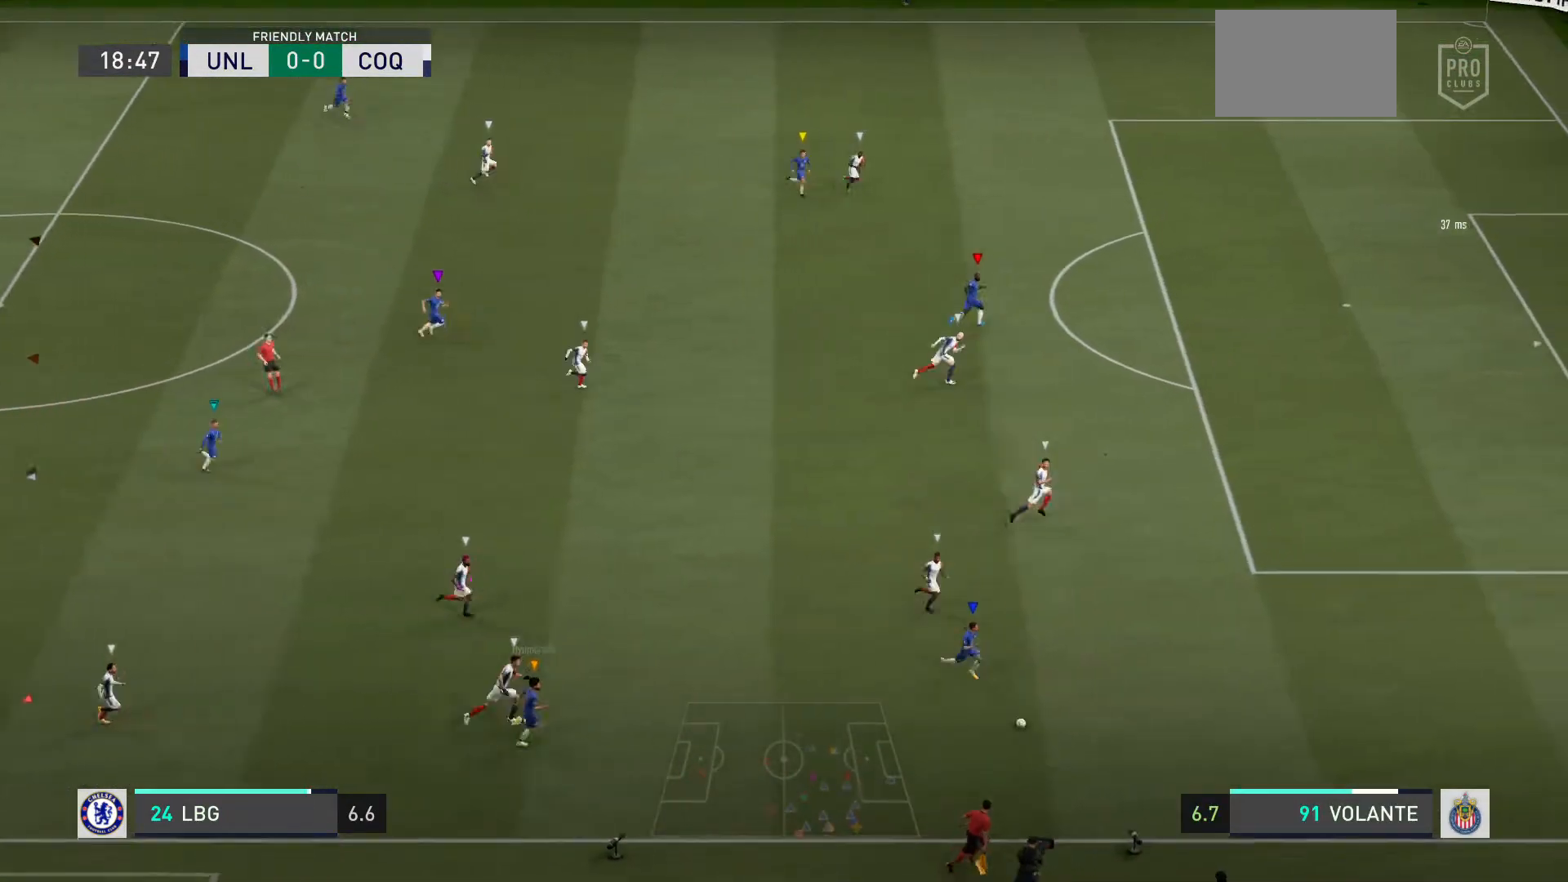
{"buttons": [], "left_stick": "center", "right_stick": "center", "events": [[433, "R2", "up"], [433, "left_stick", "center"]]}
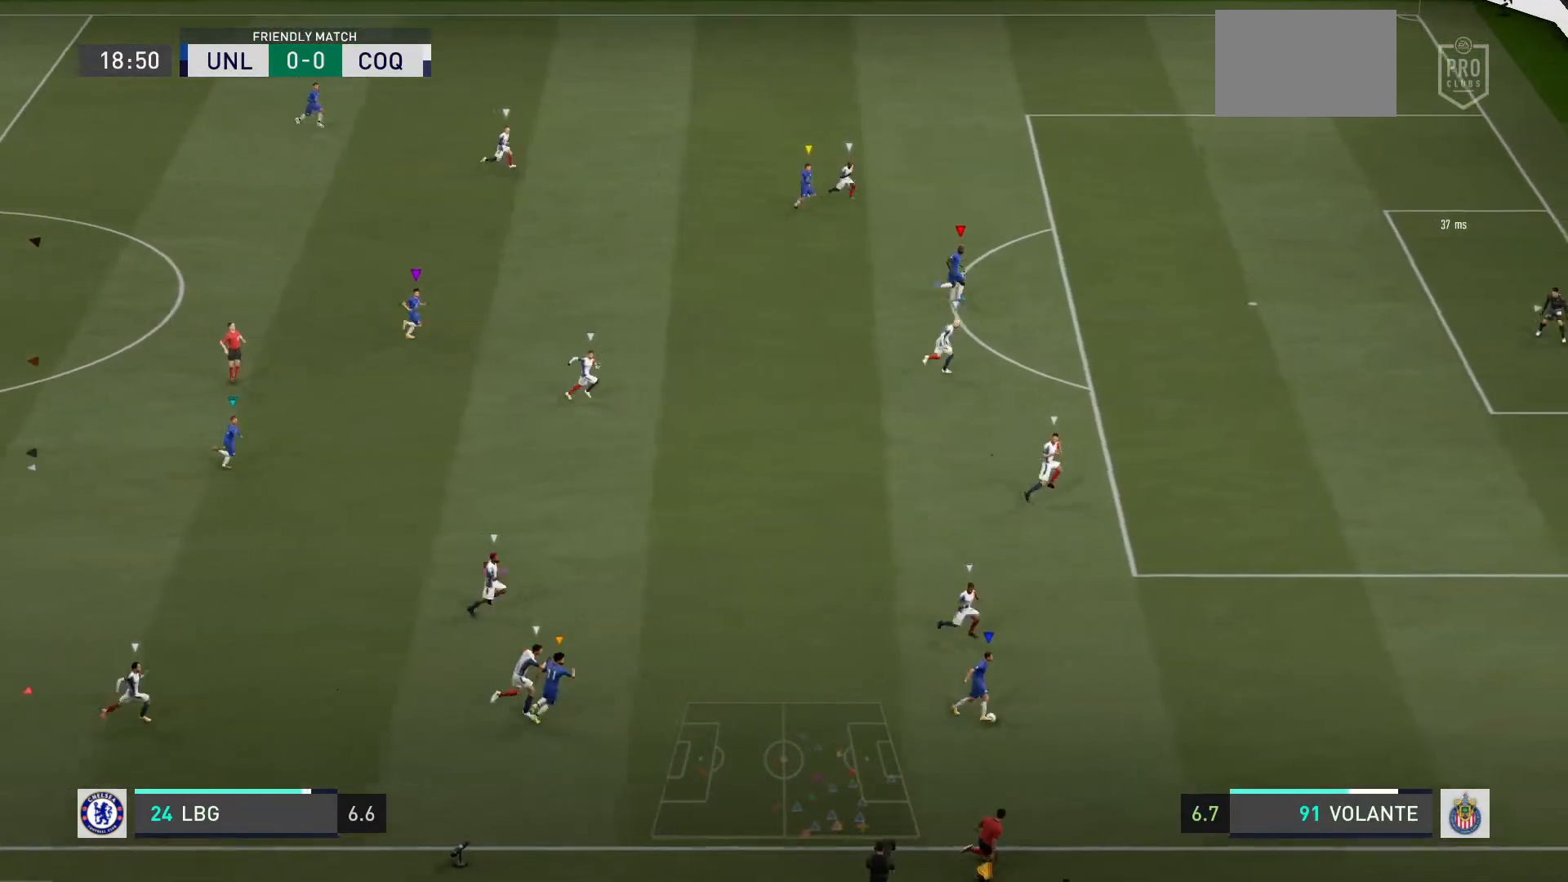
{"buttons": [], "left_stick": "up-right", "right_stick": "center", "events": [[467, "left_stick", "up-right"]]}
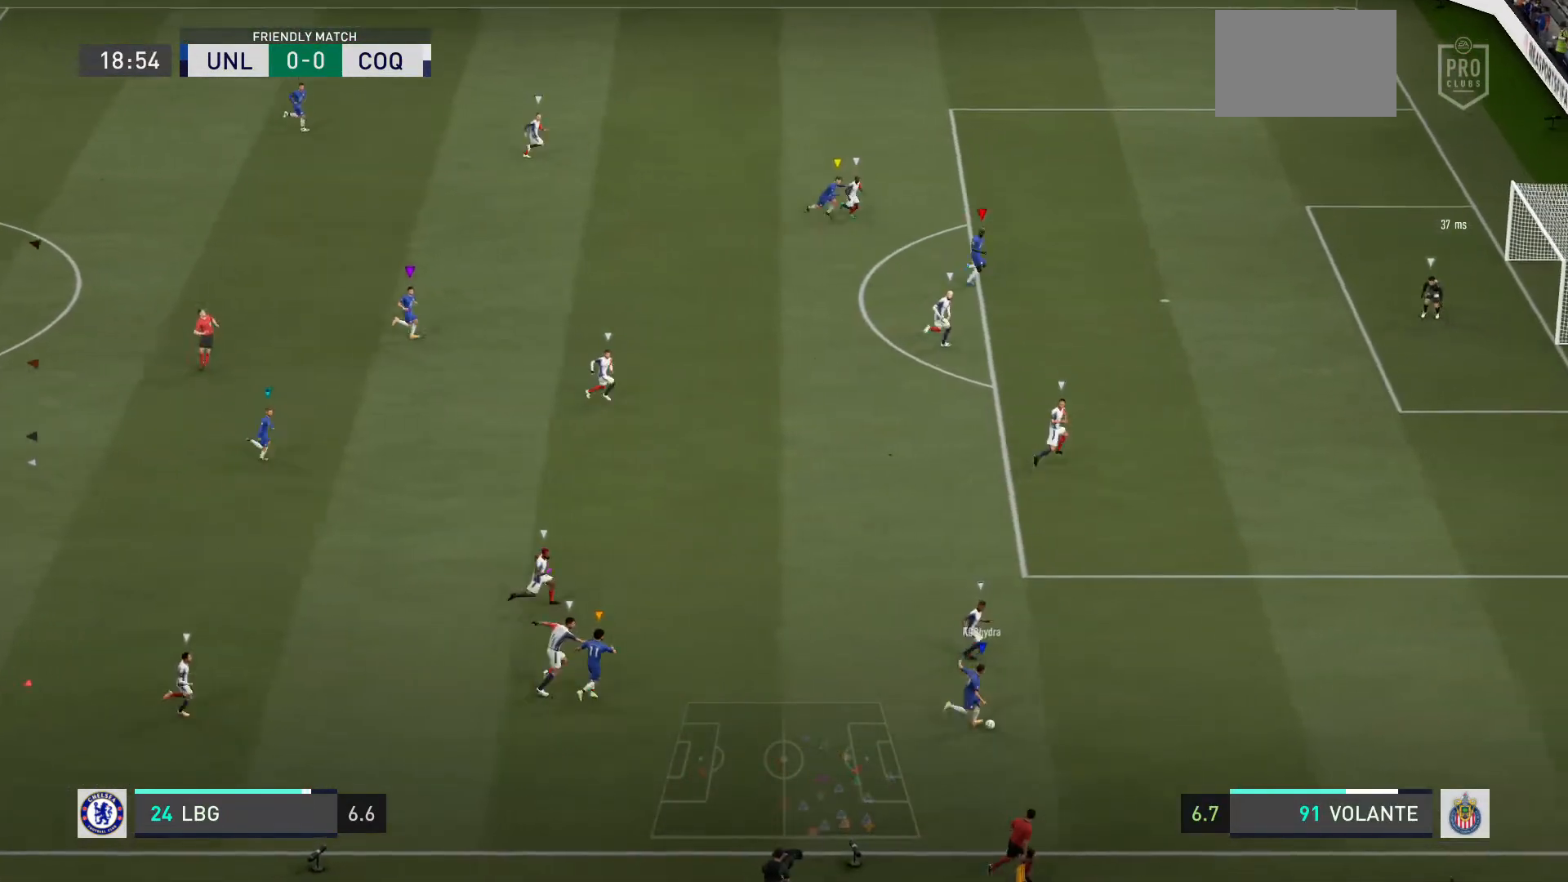
{"buttons": [], "left_stick": "center", "right_stick": "center", "events": [[33, "left_stick", "right"], [433, "left_stick", "center"]]}
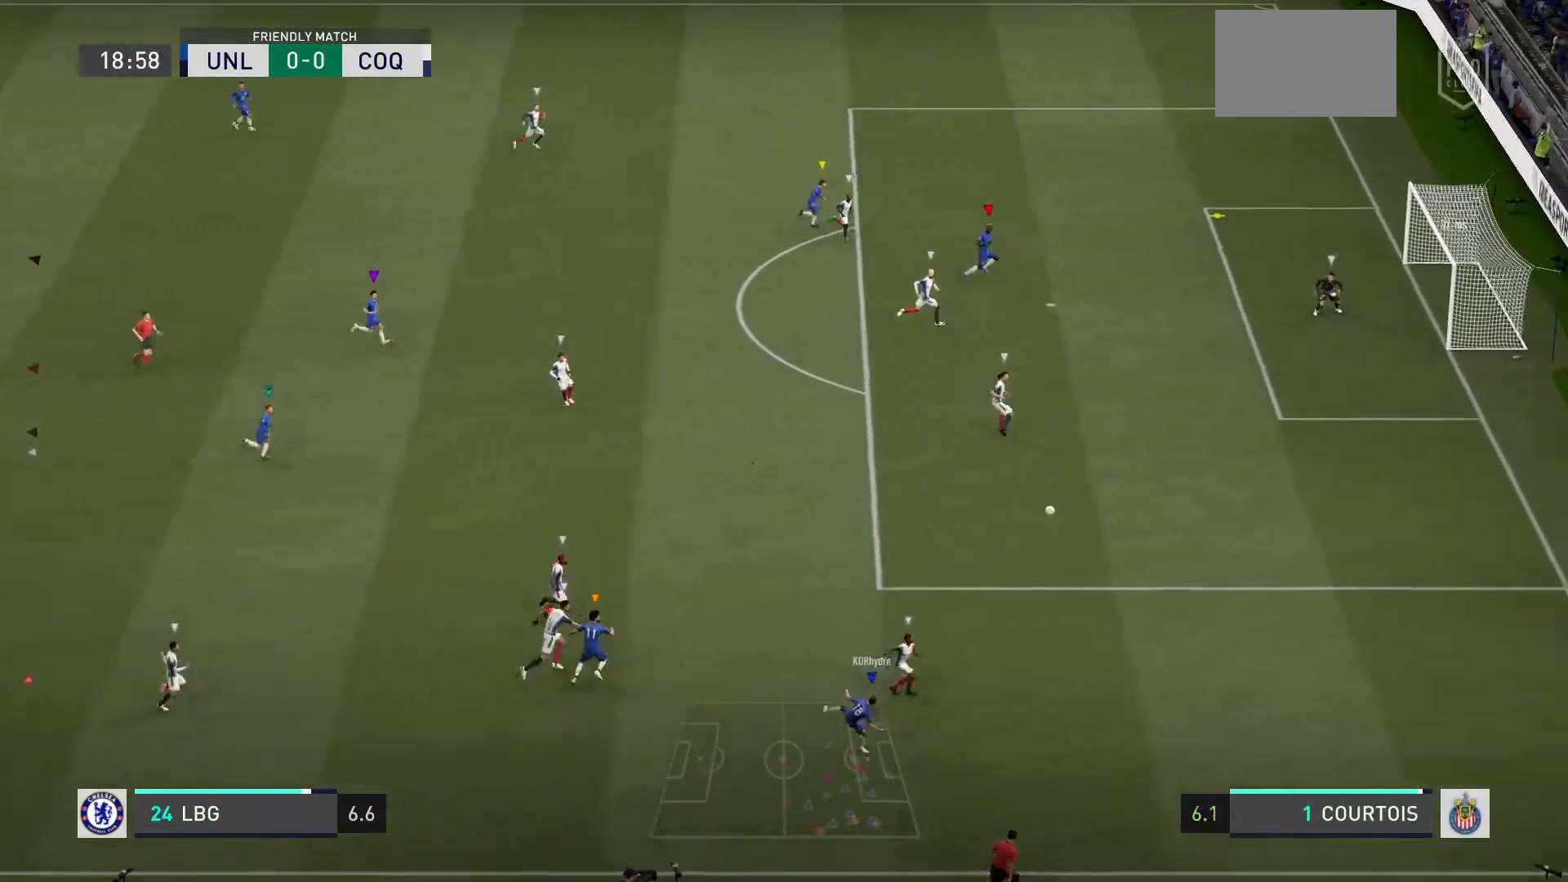
{"buttons": [], "left_stick": "right", "right_stick": "center", "events": [[267, "left_stick", "right"]]}
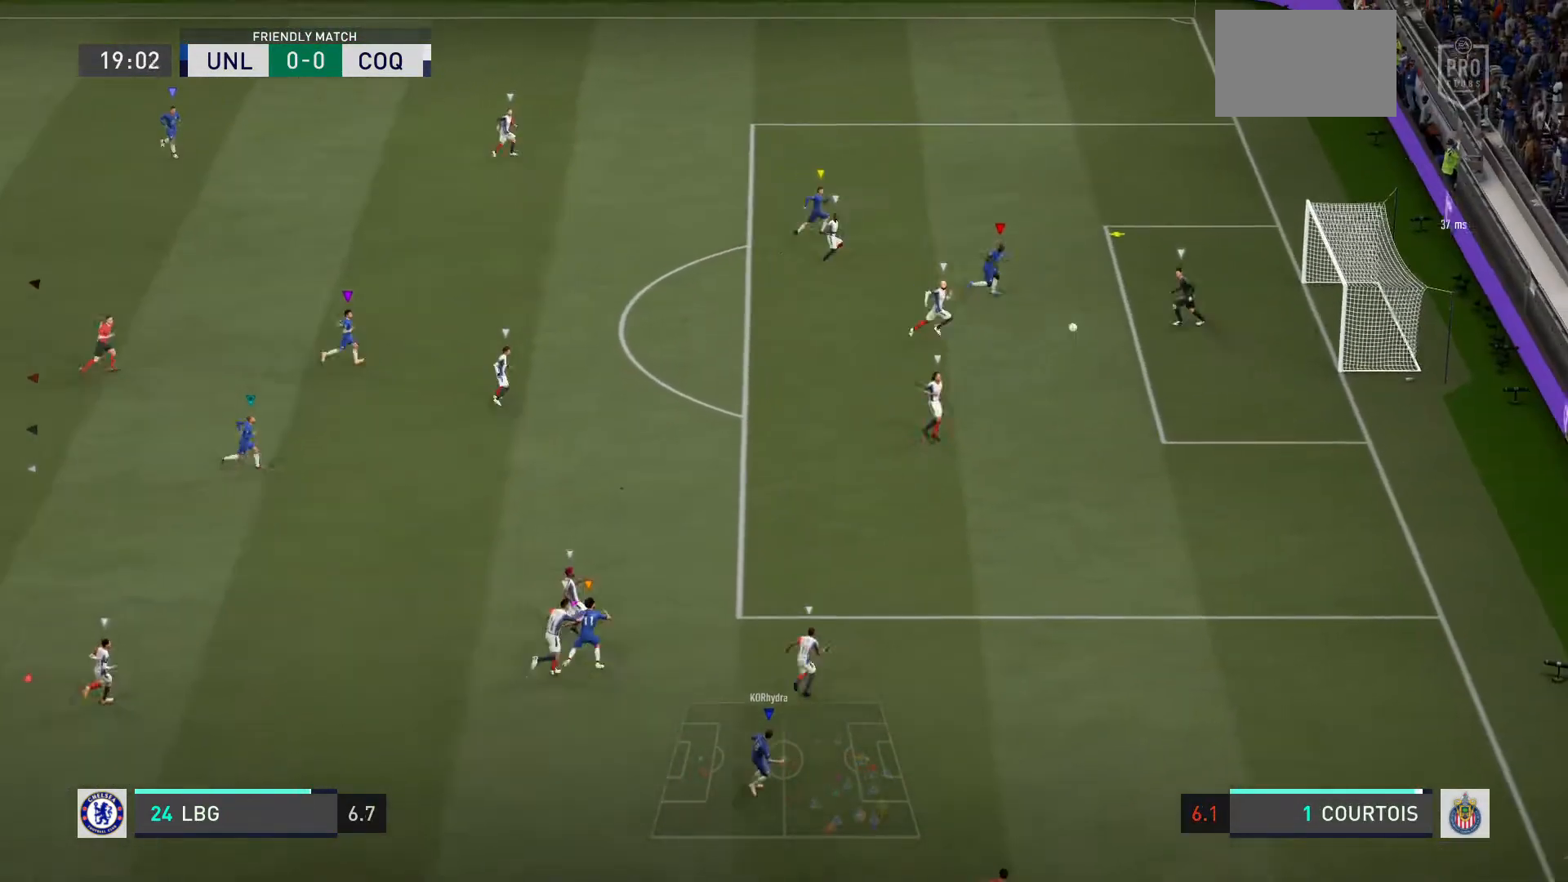
{"buttons": [], "left_stick": "center", "right_stick": "center", "events": [[467, "left_stick", "center"]]}
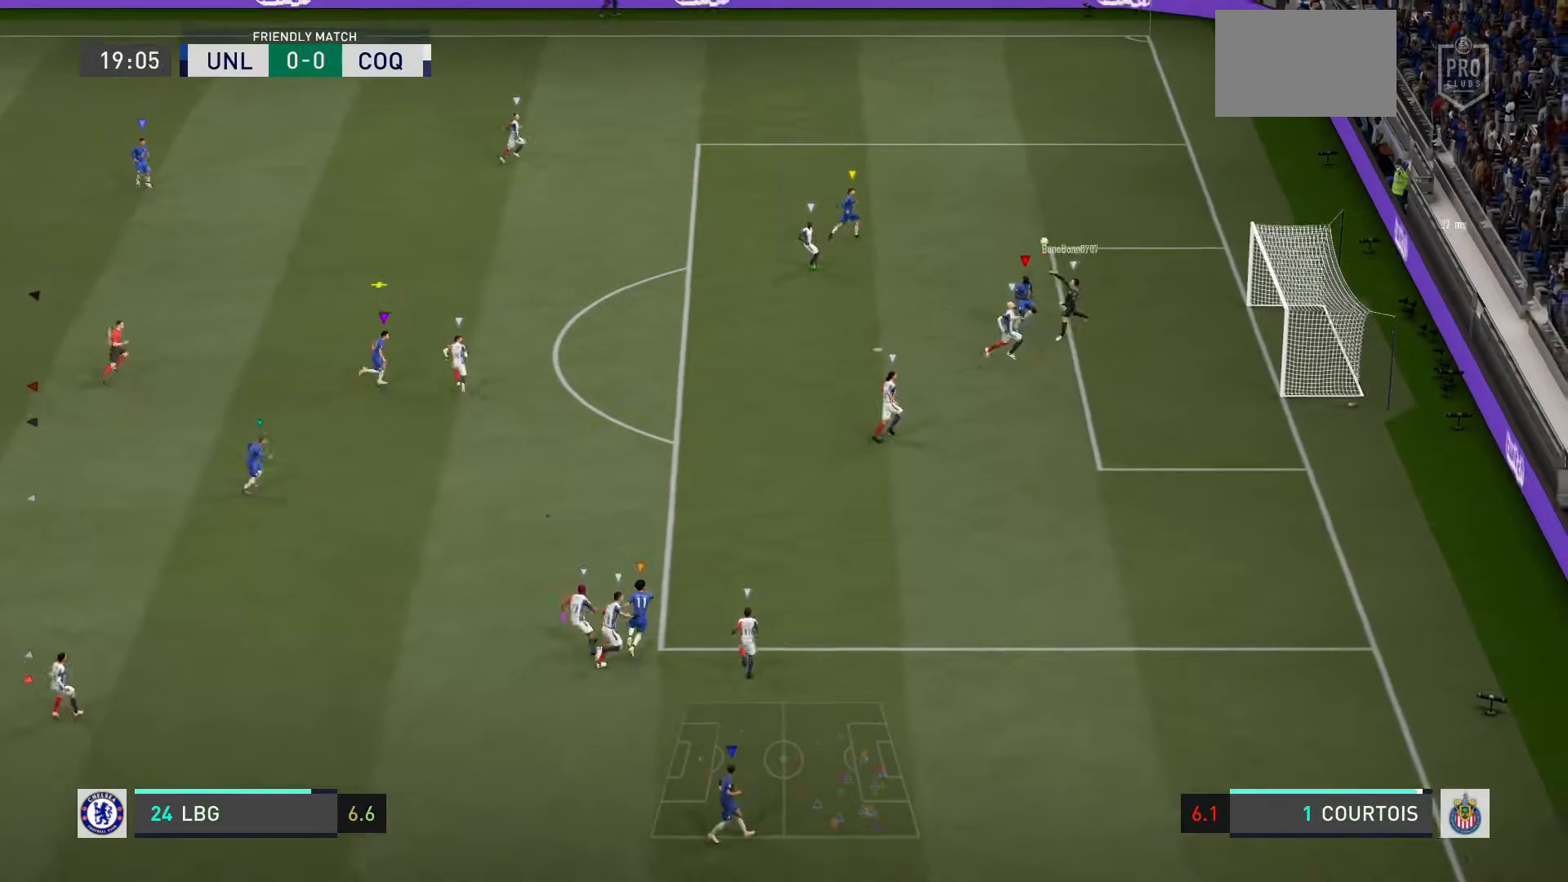
{"buttons": ["L2"], "left_stick": "up", "right_stick": "center", "events": [[100, "left_stick", "up-left"], [300, "left_stick", "up"], [334, "L2", "down"]]}
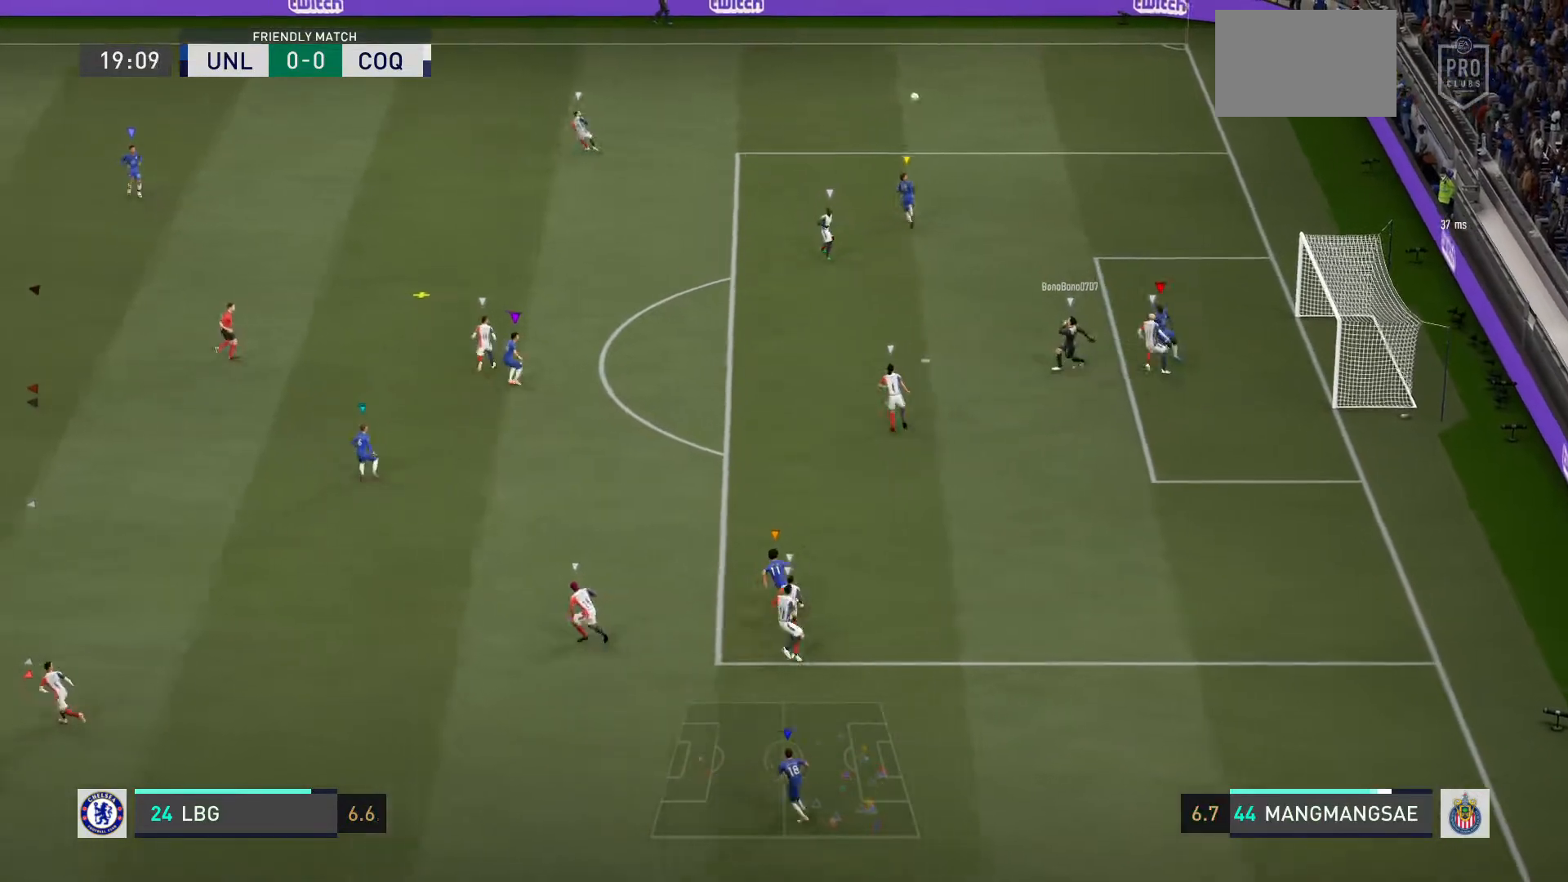
{"buttons": ["L2"], "left_stick": "up-right", "right_stick": "center", "events": [[133, "left_stick", "up-right"], [200, "L2", "up"], [333, "left_stick", "up-left"], [400, "L2", "down"], [500, "left_stick", "up-right"]]}
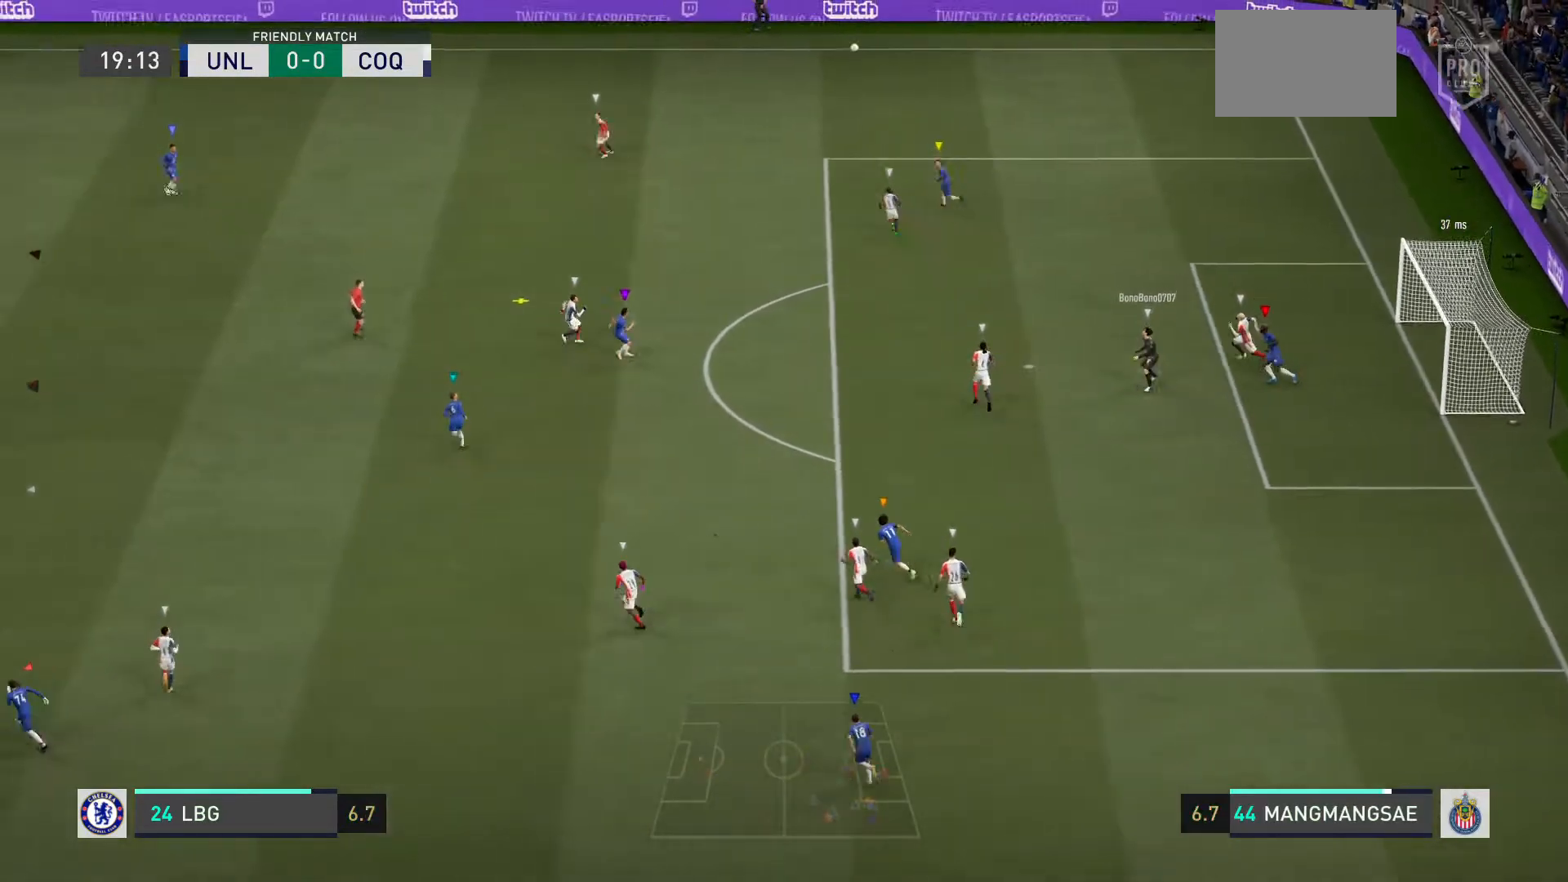
{"buttons": ["L2"], "left_stick": "up-left", "right_stick": "center", "events": [[134, "left_stick", "up-left"], [267, "left_stick", "up"], [367, "left_stick", "up-left"]]}
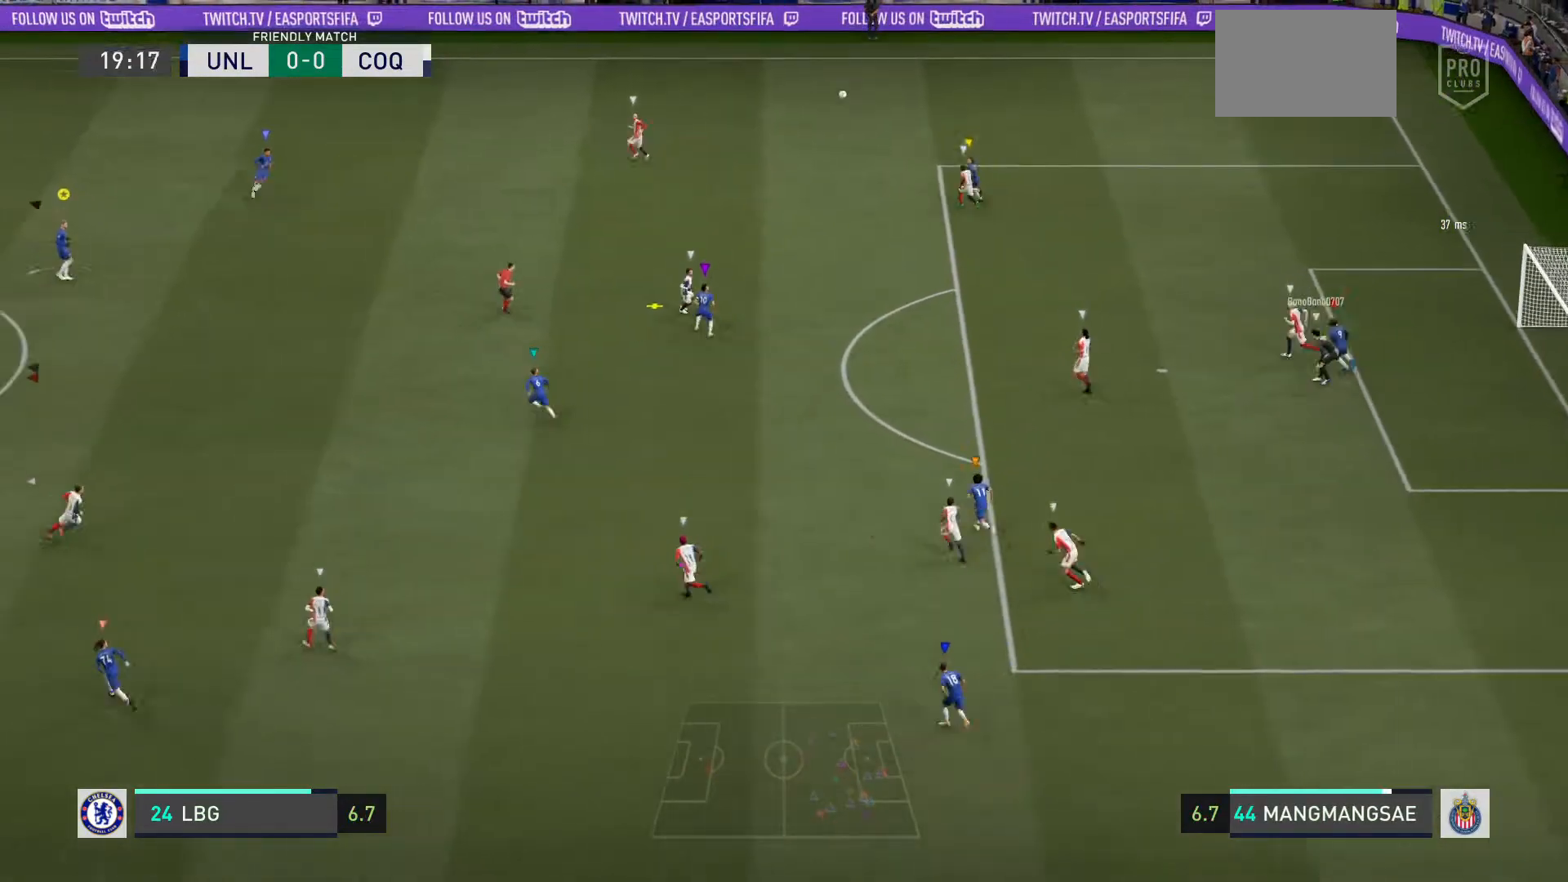
{"buttons": ["L2"], "left_stick": "down-right", "right_stick": "center", "events": [[66, "left_stick", "up-right"], [133, "left_stick", "right"], [233, "left_stick", "down-right"], [367, "left_stick", "down"], [500, "left_stick", "down-right"]]}
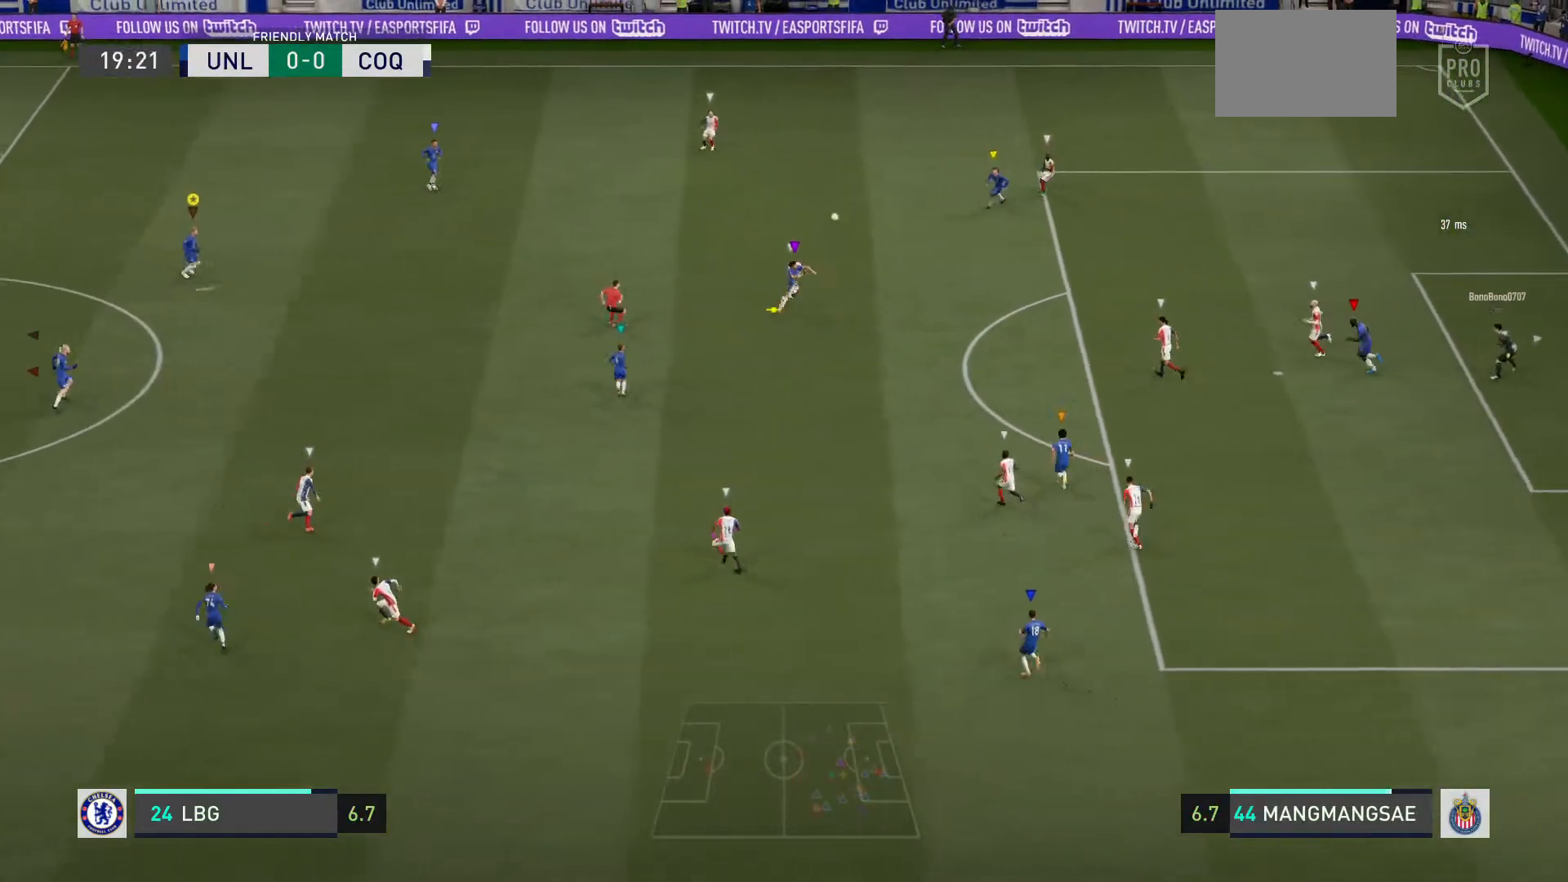
{"buttons": ["L2"], "left_stick": "up-right", "right_stick": "center", "events": [[34, "left_stick", "right"], [167, "left_stick", "down-right"], [267, "left_stick", "down-left"], [367, "left_stick", "up-left"], [467, "left_stick", "up-right"]]}
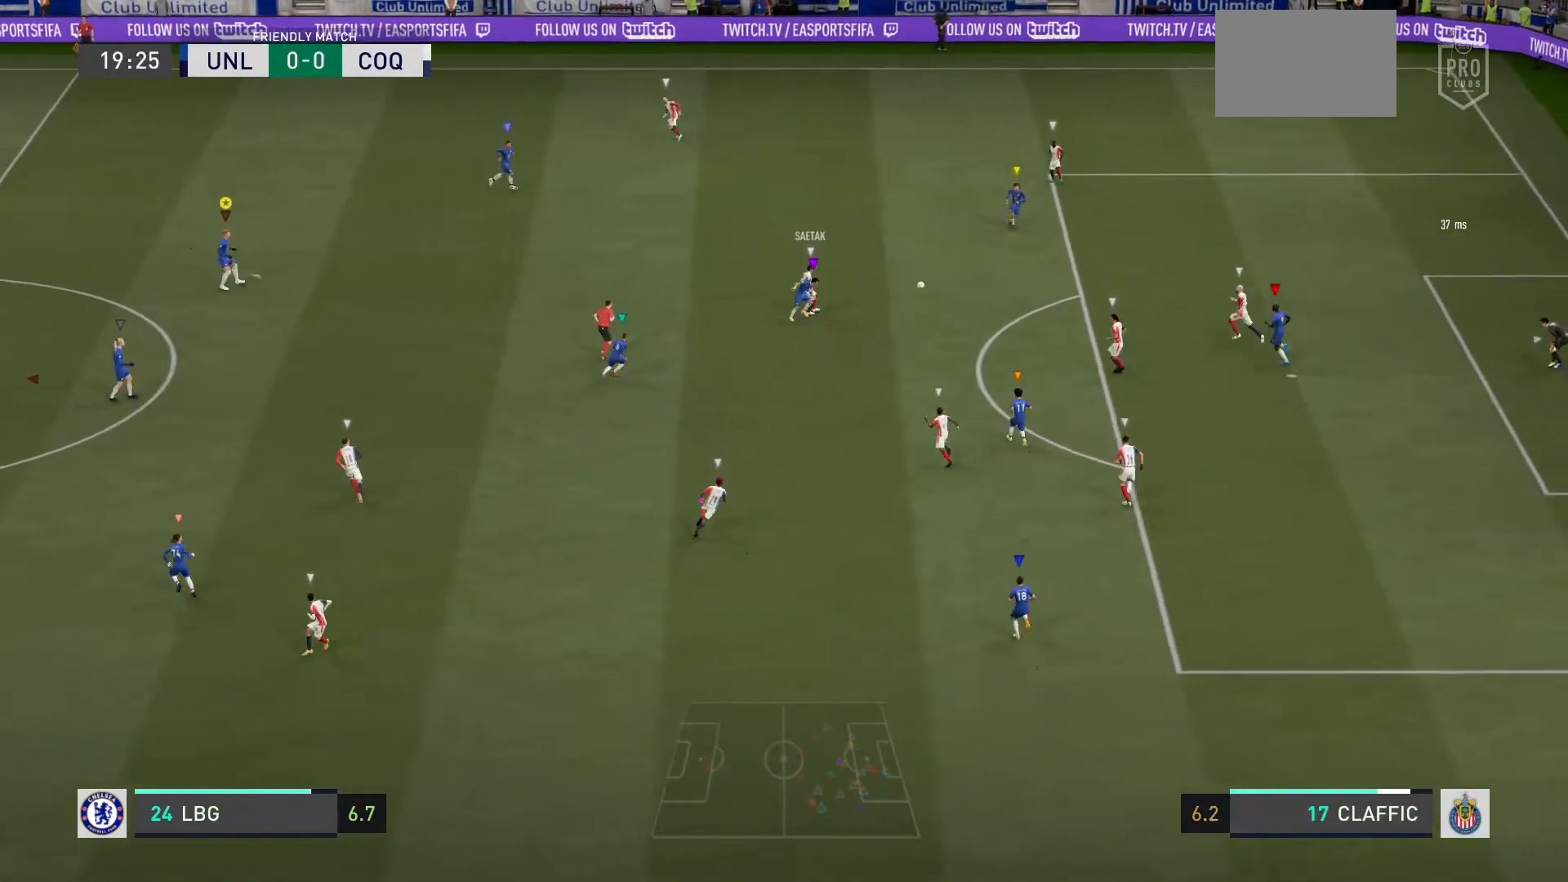
{"buttons": [], "left_stick": "center", "right_stick": "center", "events": [[300, "L2", "up"], [333, "left_stick", "center"]]}
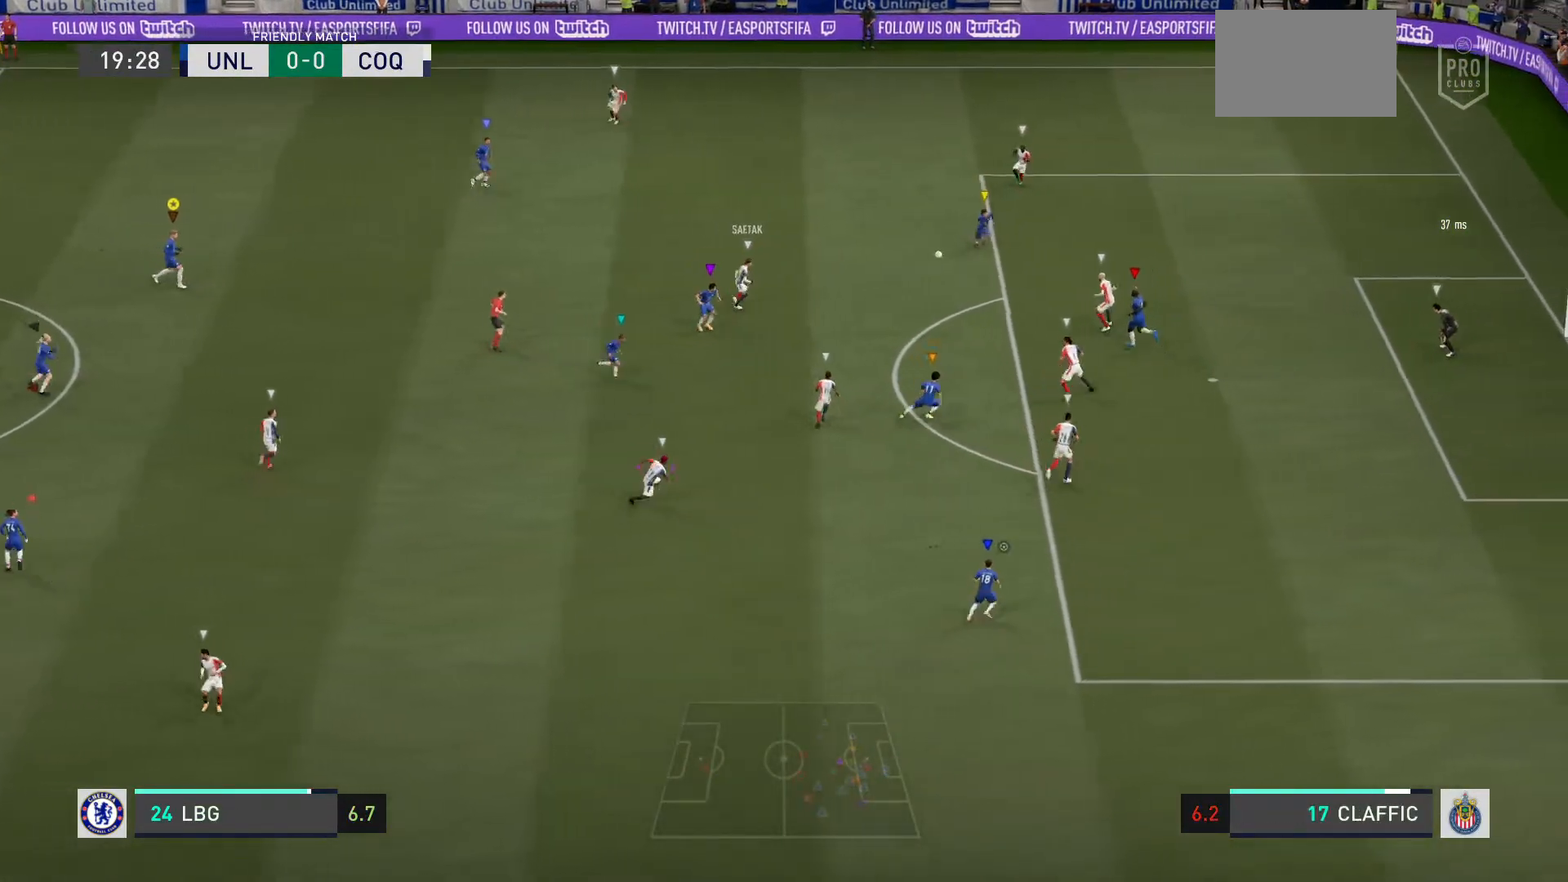
{"buttons": [], "left_stick": "center", "right_stick": "center", "events": []}
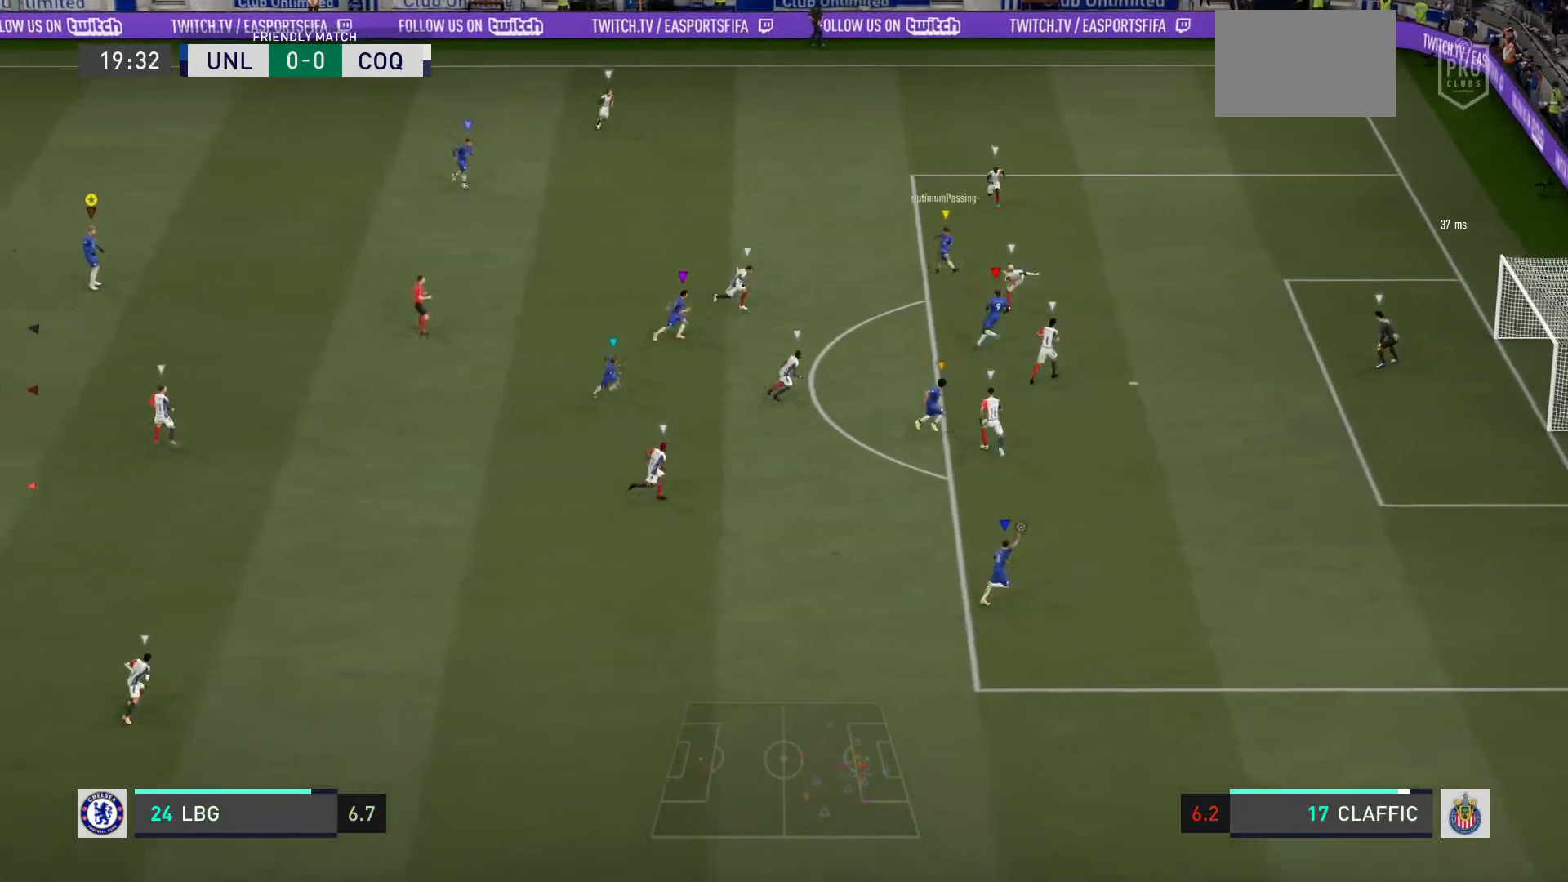
{"buttons": [], "left_stick": "center", "right_stick": "center", "events": [[233, "left_stick", "down-right"], [400, "left_stick", "center"]]}